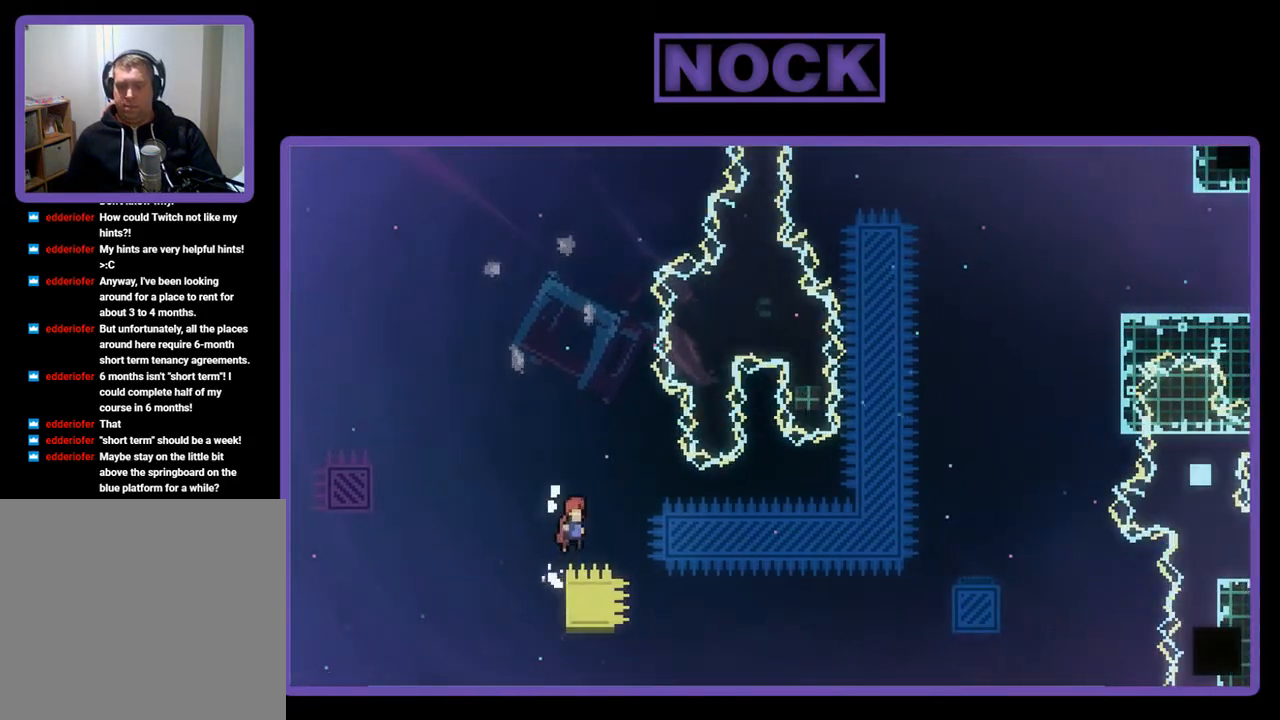
Gameplay with a controller (PlayStation layout); each line is a JSON object with the inputs held at the frame after it. "events" lists button and stick changes between this image and that frame as [ms after this image, input, new state], when the widget could be followed in between. Not read: right_stick.
{"buttons": ["R2", "DPAD_UP", "DPAD_RIGHT"], "left_stick": "center", "events": [[133, "CROSS", "up"], [433, "DPAD_UP", "down"]]}
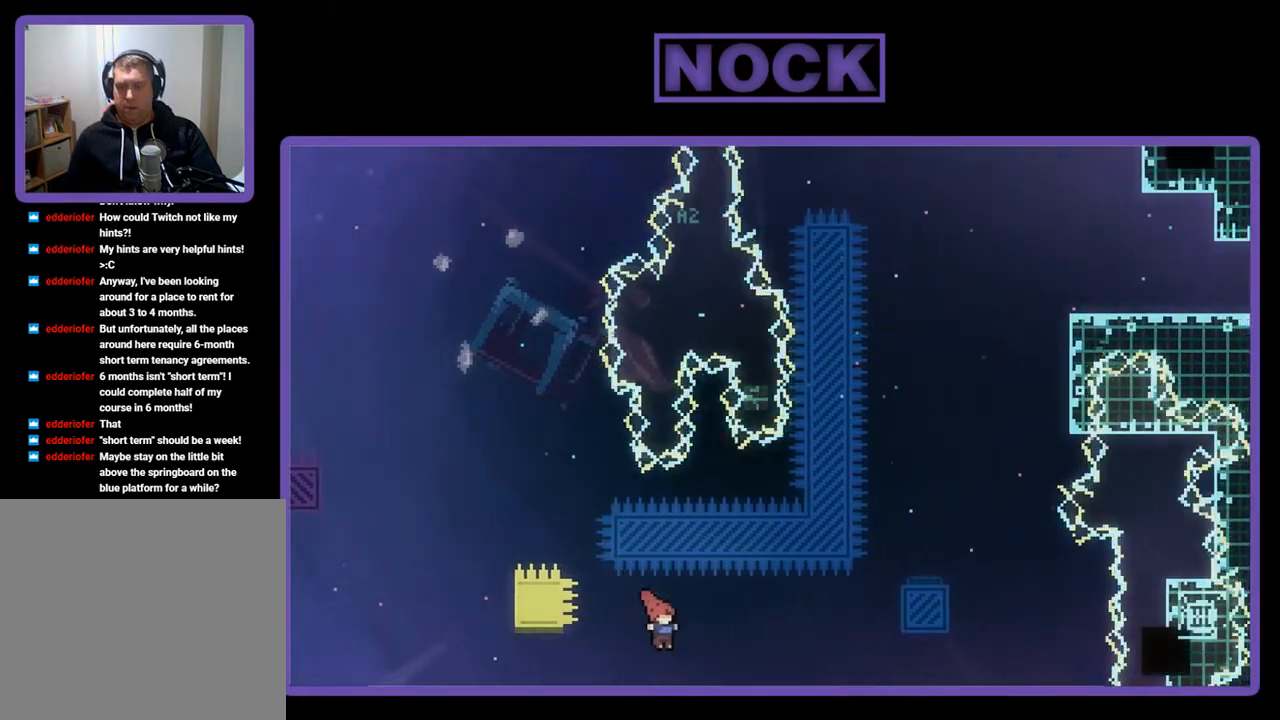
{"buttons": ["CIRCLE", "R2", "DPAD_UP", "DPAD_RIGHT"], "left_stick": "center", "events": [[167, "CIRCLE", "down"]]}
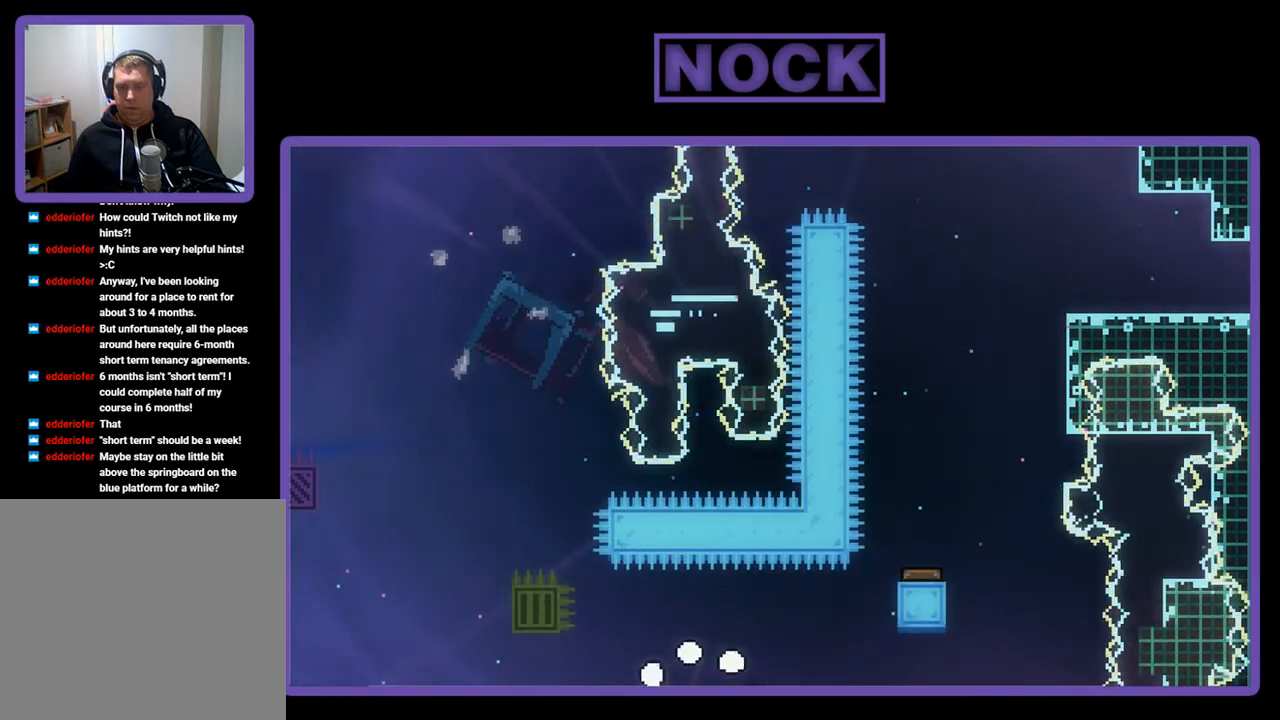
{"buttons": [], "left_stick": "center", "events": [[233, "R2", "up"], [300, "CIRCLE", "up"], [333, "DPAD_RIGHT", "up"], [367, "DPAD_UP", "up"]]}
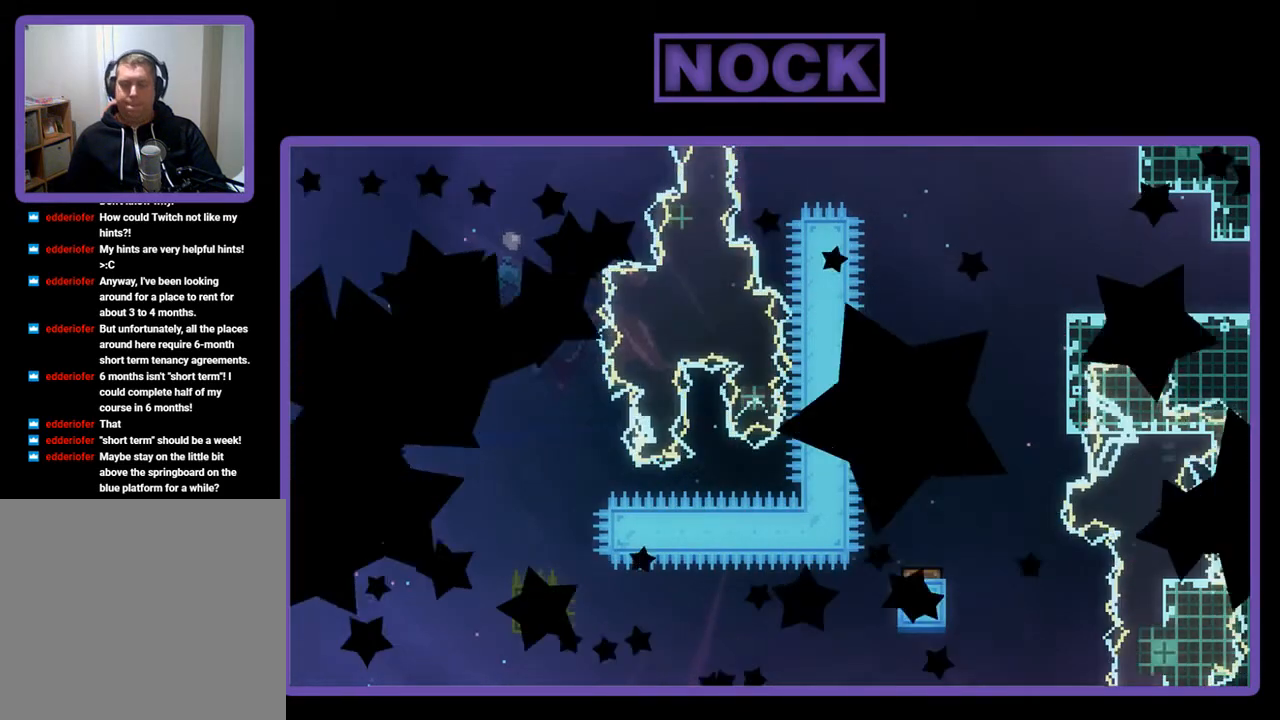
{"buttons": [], "left_stick": "center", "events": []}
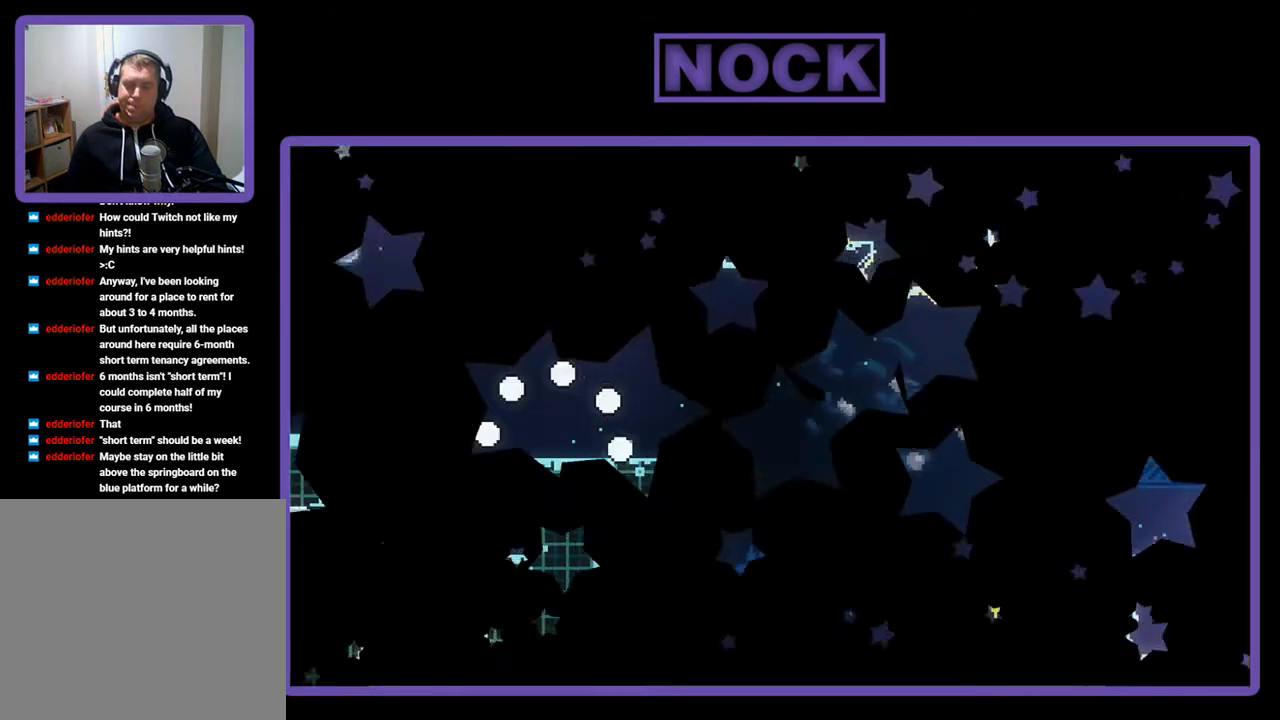
{"buttons": ["R2"], "left_stick": "center", "events": [[33, "R2", "down"], [400, "DPAD_RIGHT", "down"], [500, "DPAD_RIGHT", "up"]]}
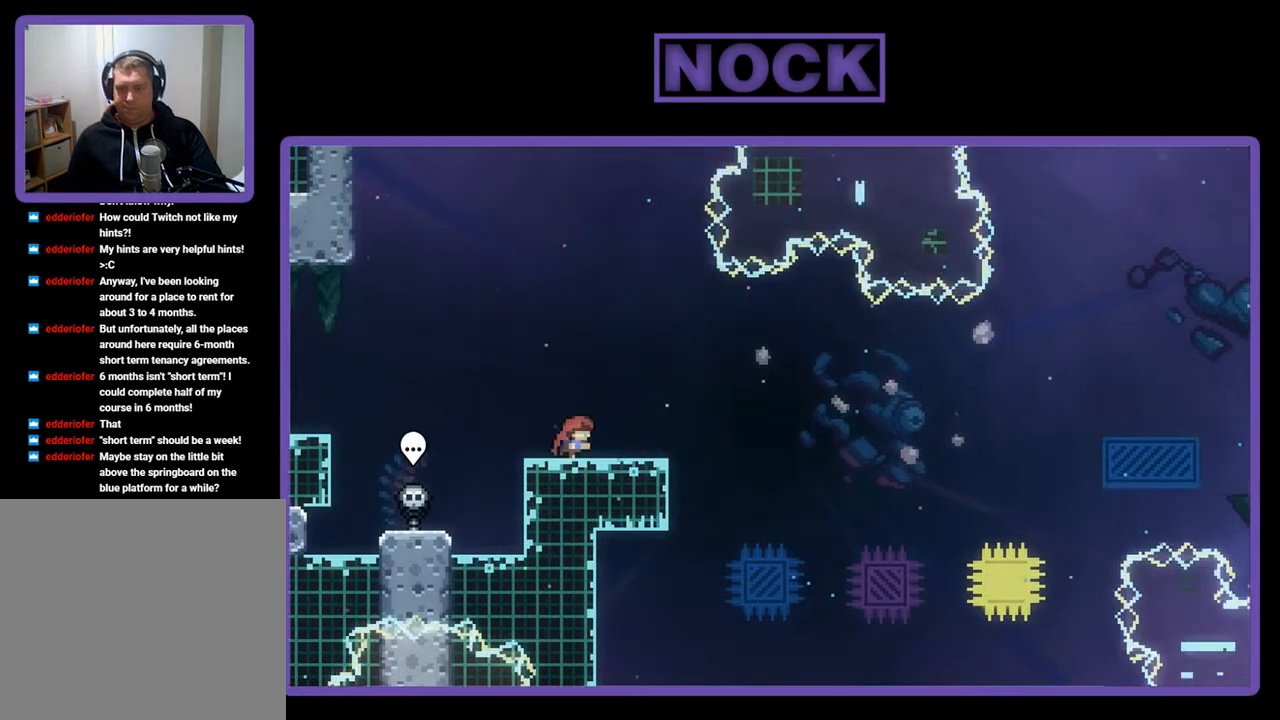
{"buttons": ["CROSS", "R2"], "left_stick": "center", "events": [[233, "CROSS", "down"]]}
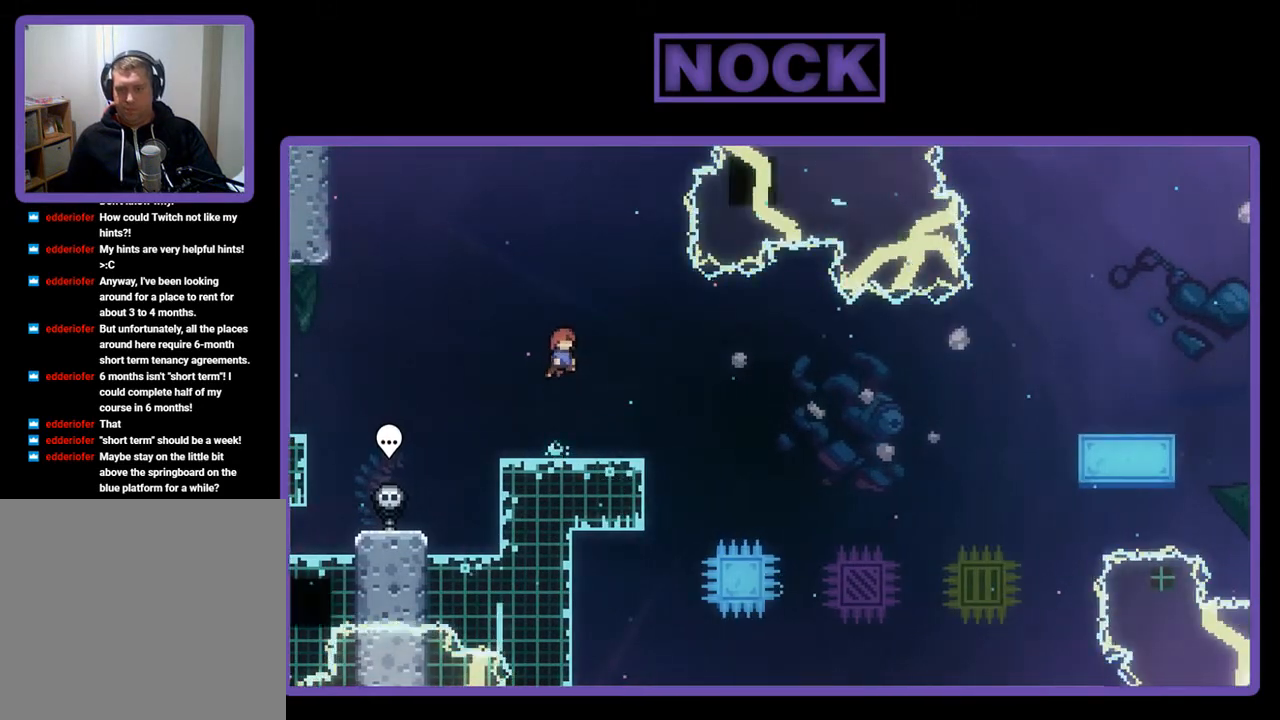
{"buttons": ["R2", "DPAD_DOWN", "DPAD_RIGHT"], "left_stick": "center", "events": [[200, "CROSS", "up"], [267, "DPAD_DOWN", "down"], [267, "DPAD_RIGHT", "down"], [333, "CIRCLE", "down"], [467, "CIRCLE", "up"]]}
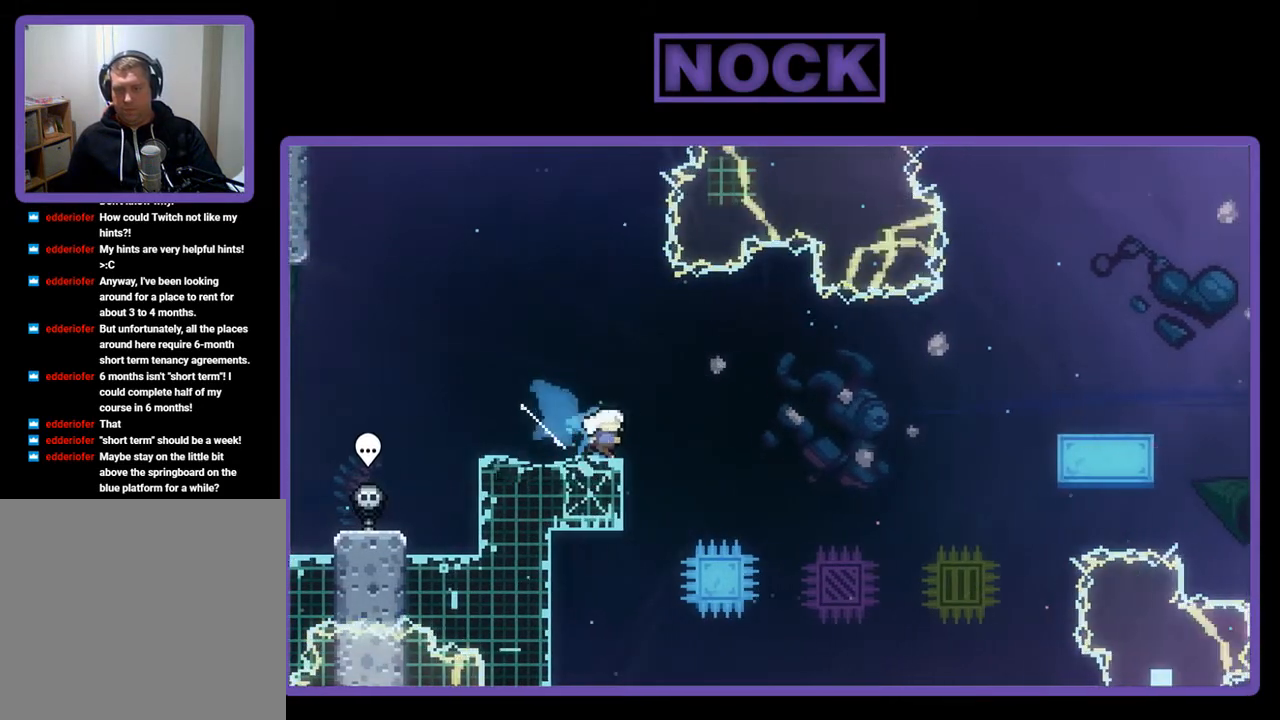
{"buttons": ["CIRCLE", "R2", "DPAD_UP", "DPAD_LEFT"], "left_stick": "center", "events": [[67, "CROSS", "down"], [200, "DPAD_DOWN", "up"], [367, "DPAD_UP", "down"], [400, "CROSS", "up"], [433, "DPAD_RIGHT", "up"], [467, "DPAD_LEFT", "down"], [500, "CIRCLE", "down"]]}
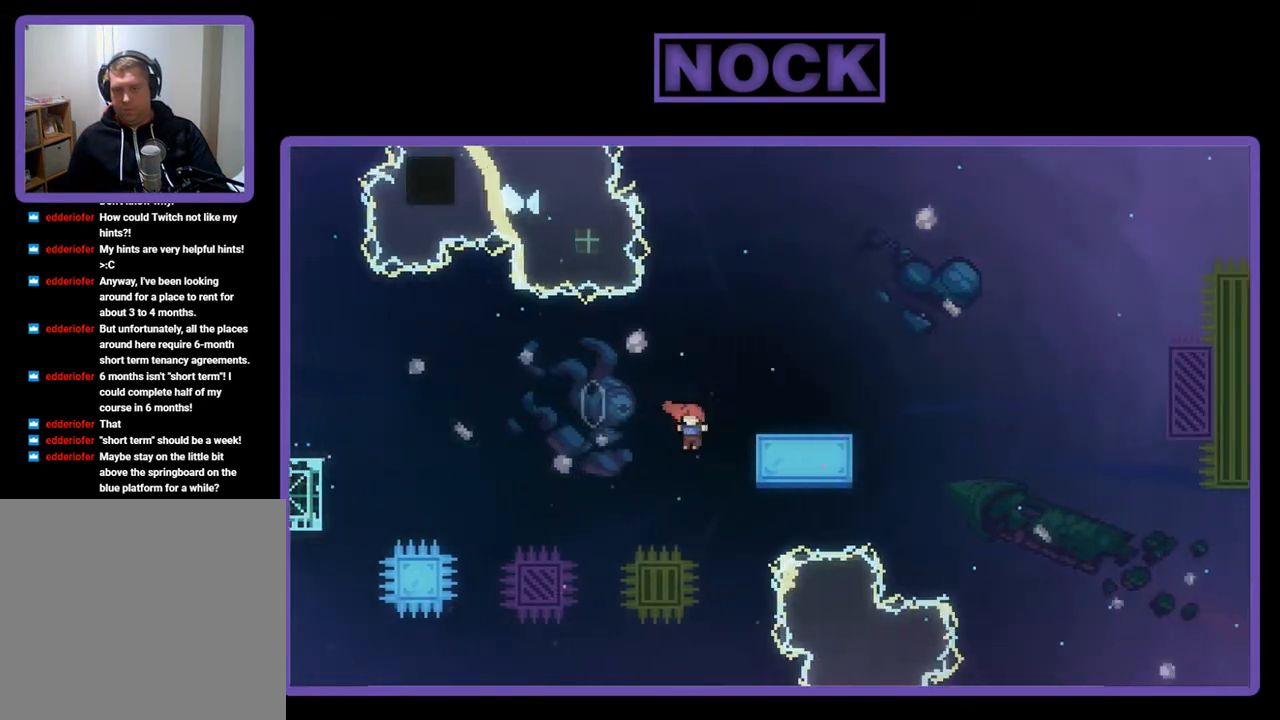
{"buttons": ["CIRCLE", "R2", "DPAD_UP", "DPAD_LEFT"], "left_stick": "center", "events": []}
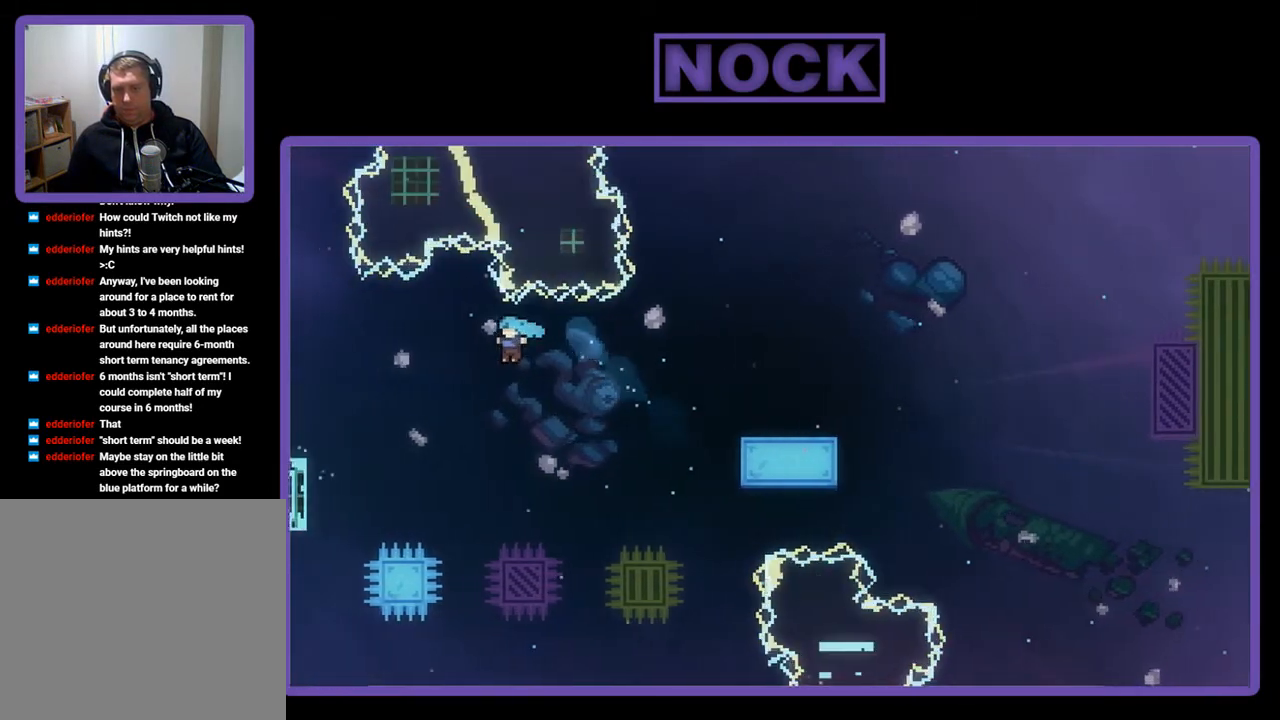
{"buttons": ["DPAD_UP", "DPAD_LEFT"], "left_stick": "center", "events": [[467, "CIRCLE", "up"], [500, "R2", "up"]]}
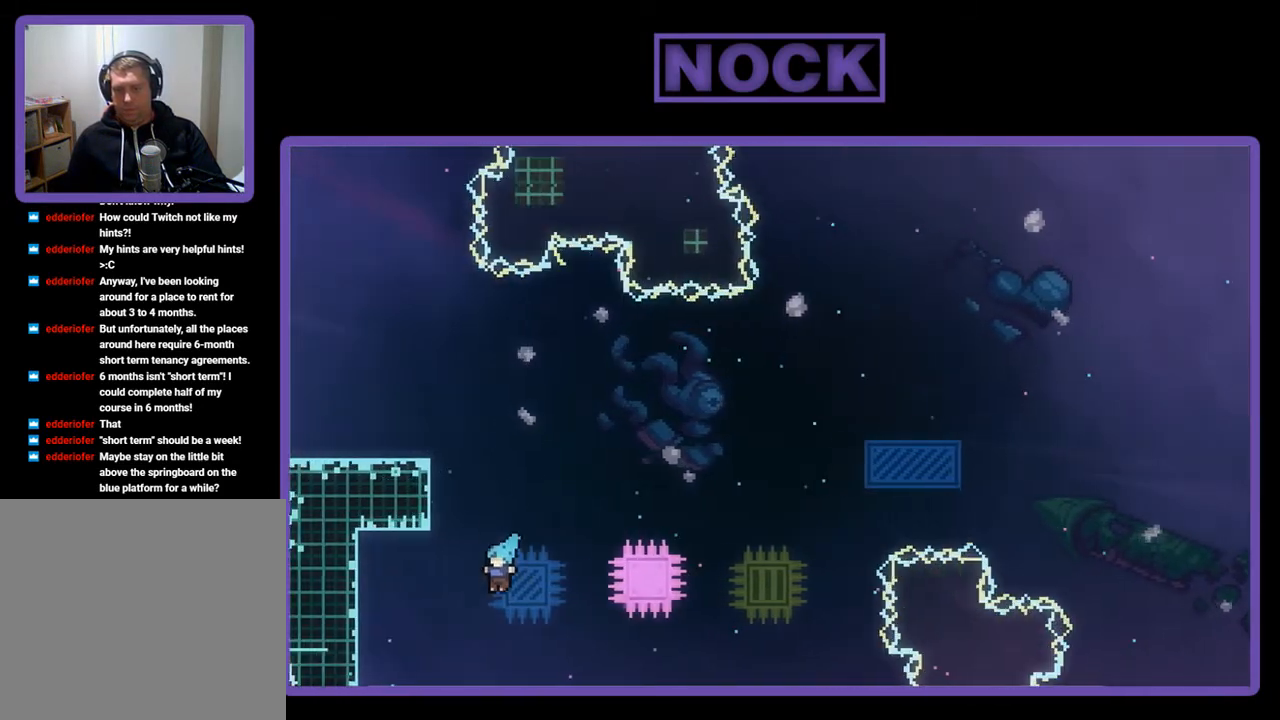
{"buttons": [], "left_stick": "center", "events": [[100, "DPAD_LEFT", "up"], [100, "DPAD_UP", "up"]]}
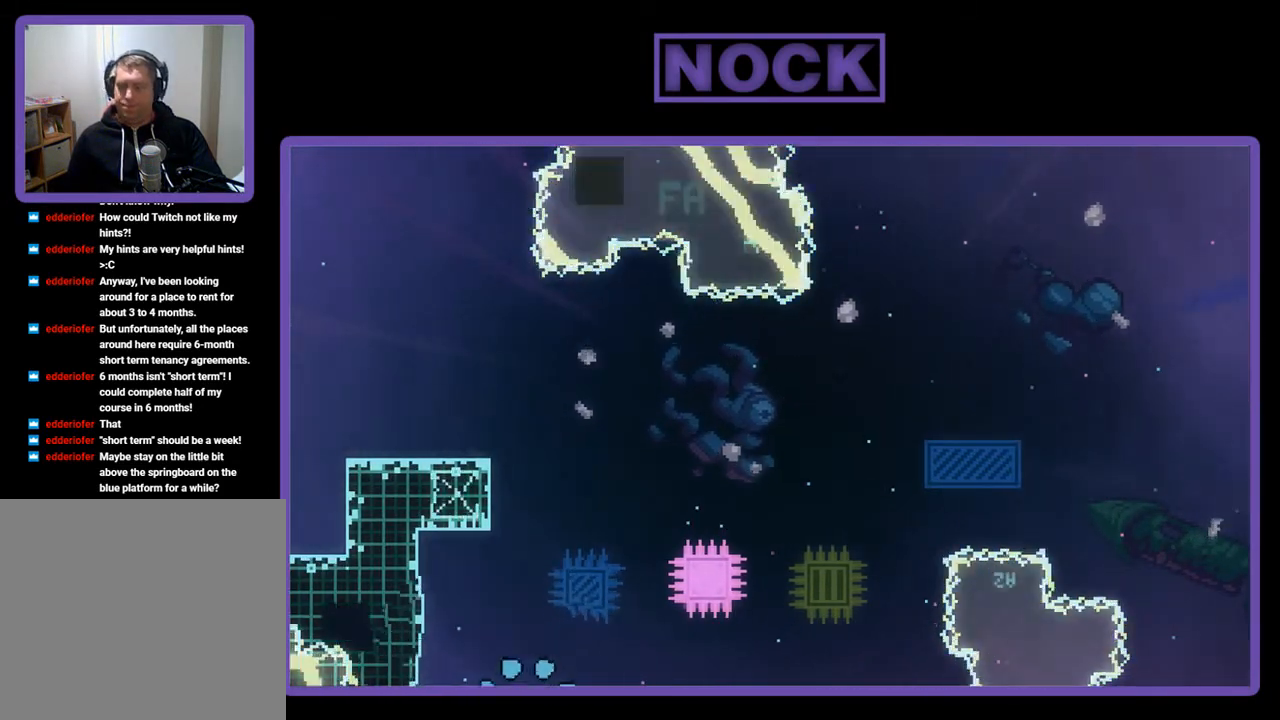
{"buttons": ["R2"], "left_stick": "center", "events": [[500, "R2", "down"]]}
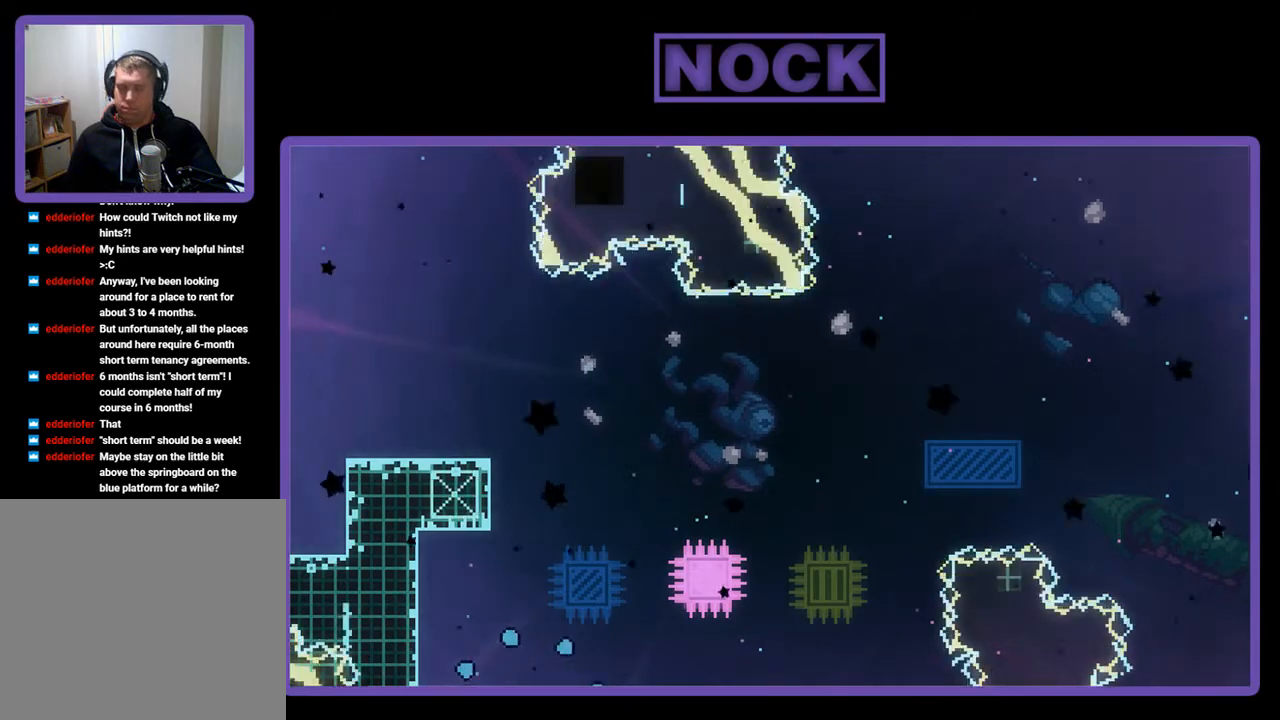
{"buttons": ["R2"], "left_stick": "center", "events": []}
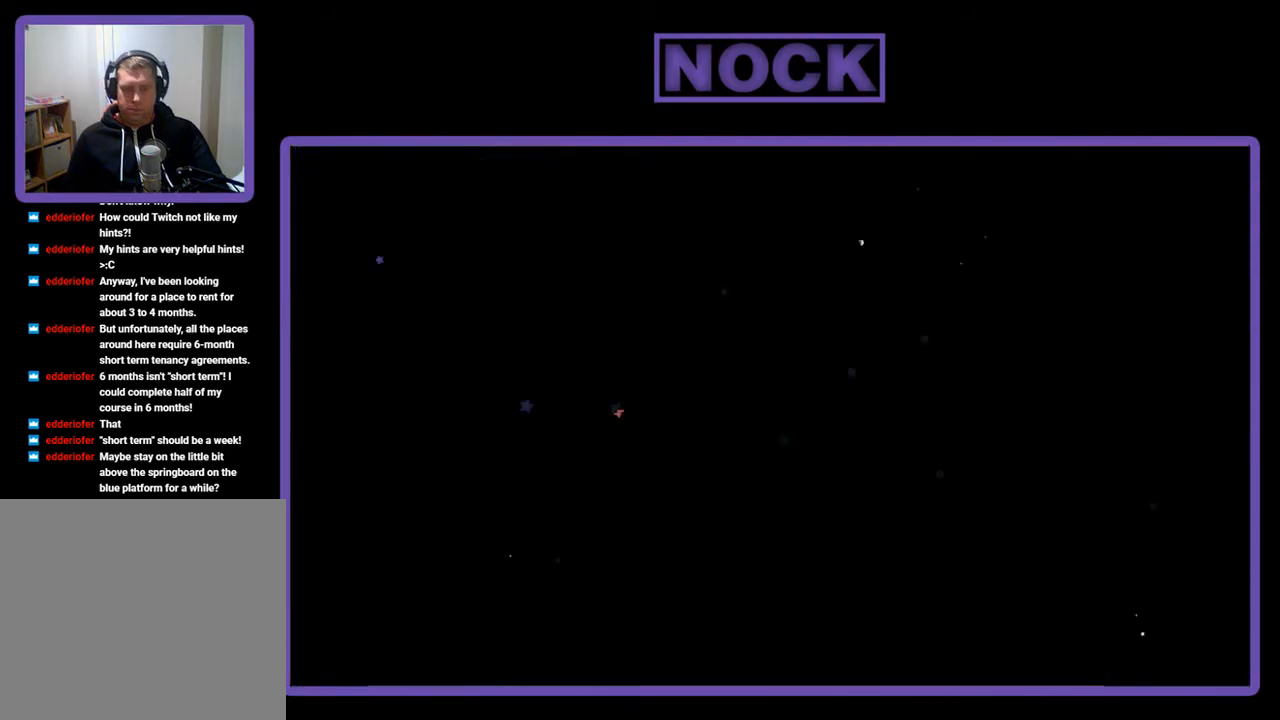
{"buttons": ["R2", "DPAD_RIGHT"], "left_stick": "center", "events": [[333, "DPAD_RIGHT", "down"]]}
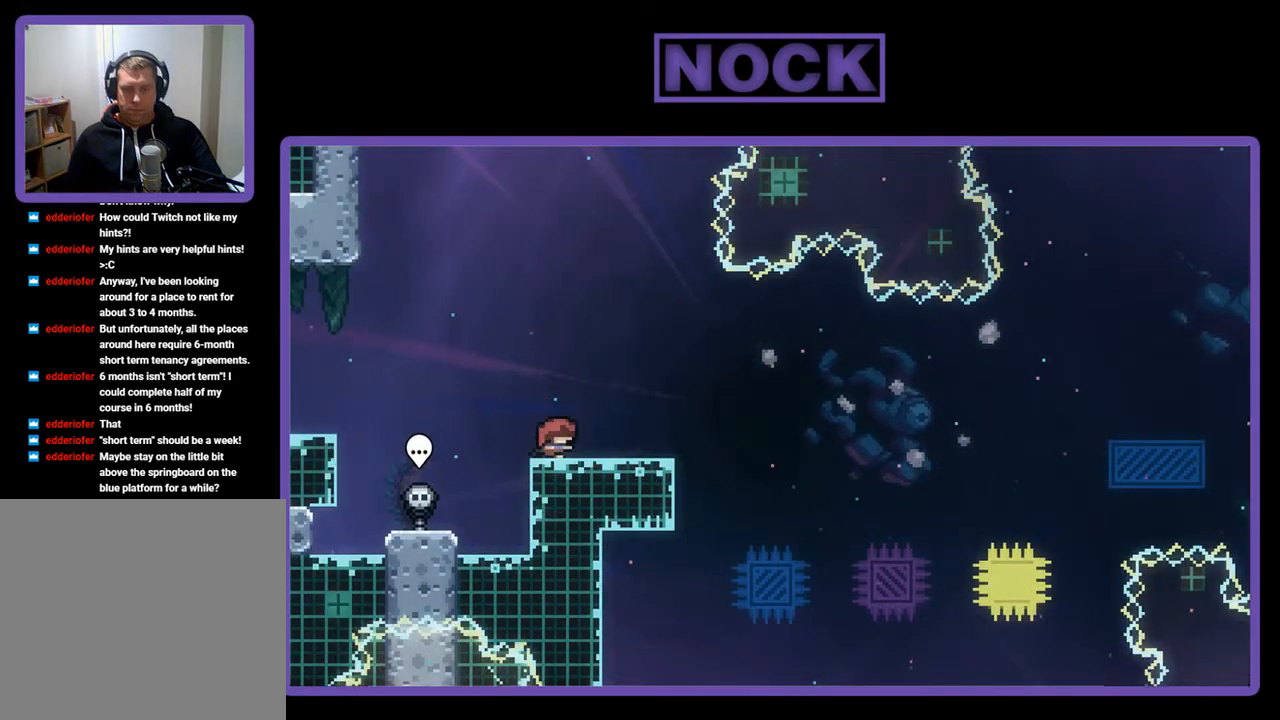
{"buttons": ["CROSS", "R2"], "left_stick": "center", "events": [[133, "DPAD_RIGHT", "up"], [333, "CROSS", "down"]]}
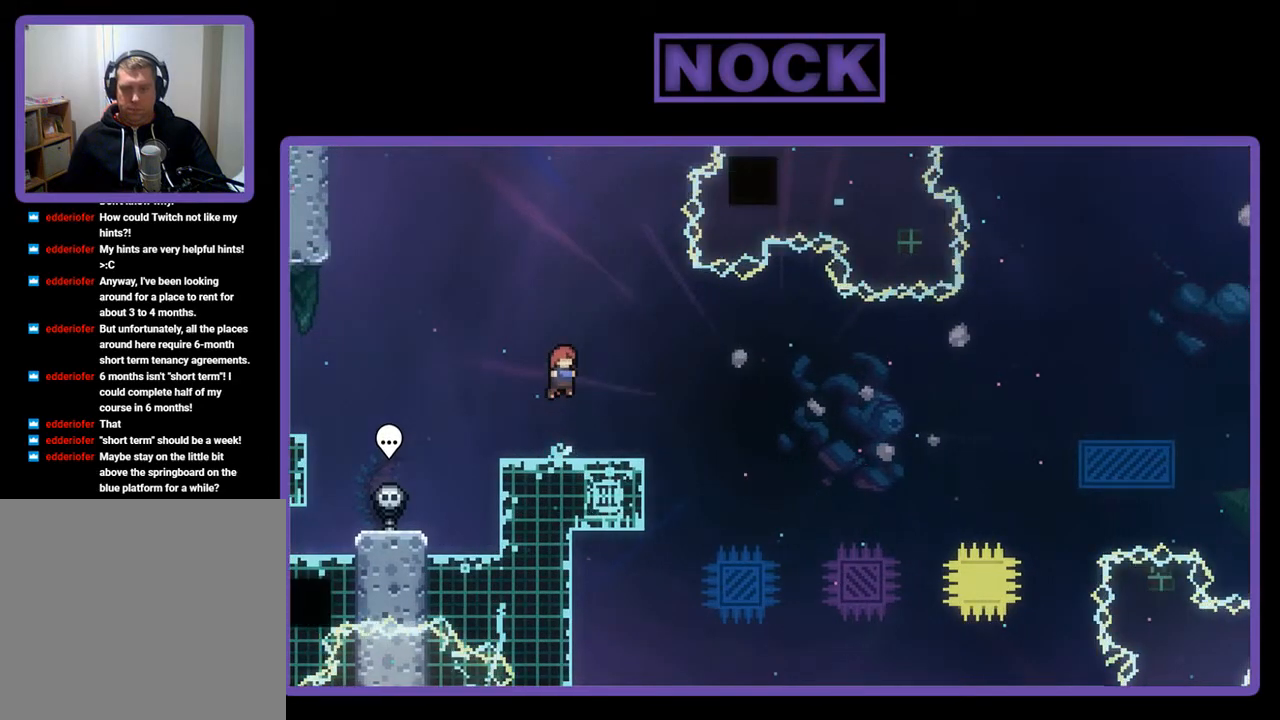
{"buttons": ["CIRCLE", "R2", "DPAD_DOWN", "DPAD_RIGHT"], "left_stick": "center", "events": [[300, "CROSS", "up"], [333, "DPAD_DOWN", "down"], [333, "DPAD_RIGHT", "down"], [433, "CIRCLE", "down"]]}
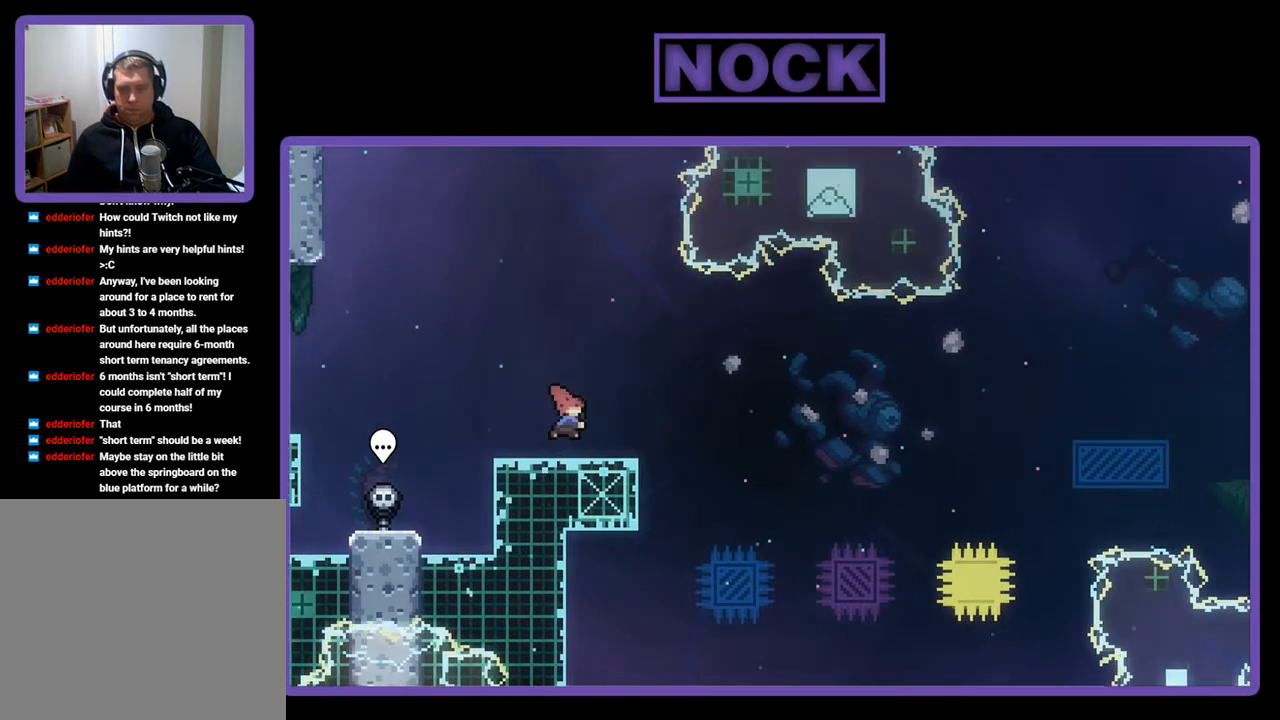
{"buttons": ["CROSS", "R2", "DPAD_RIGHT"], "left_stick": "center", "events": [[67, "CIRCLE", "up"], [133, "CROSS", "down"], [167, "DPAD_DOWN", "up"]]}
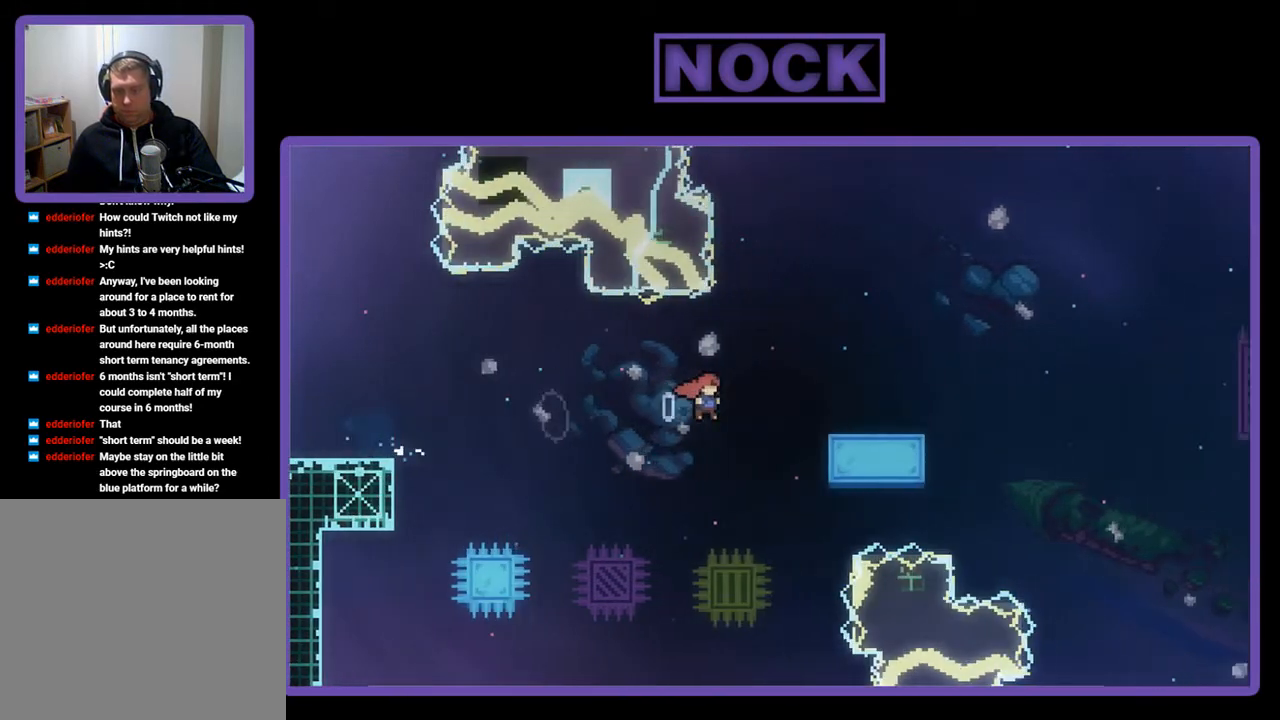
{"buttons": ["CROSS", "R2", "DPAD_UP"], "left_stick": "center", "events": [[167, "DPAD_UP", "down"], [333, "CROSS", "up"], [433, "CROSS", "down"], [467, "DPAD_RIGHT", "up"]]}
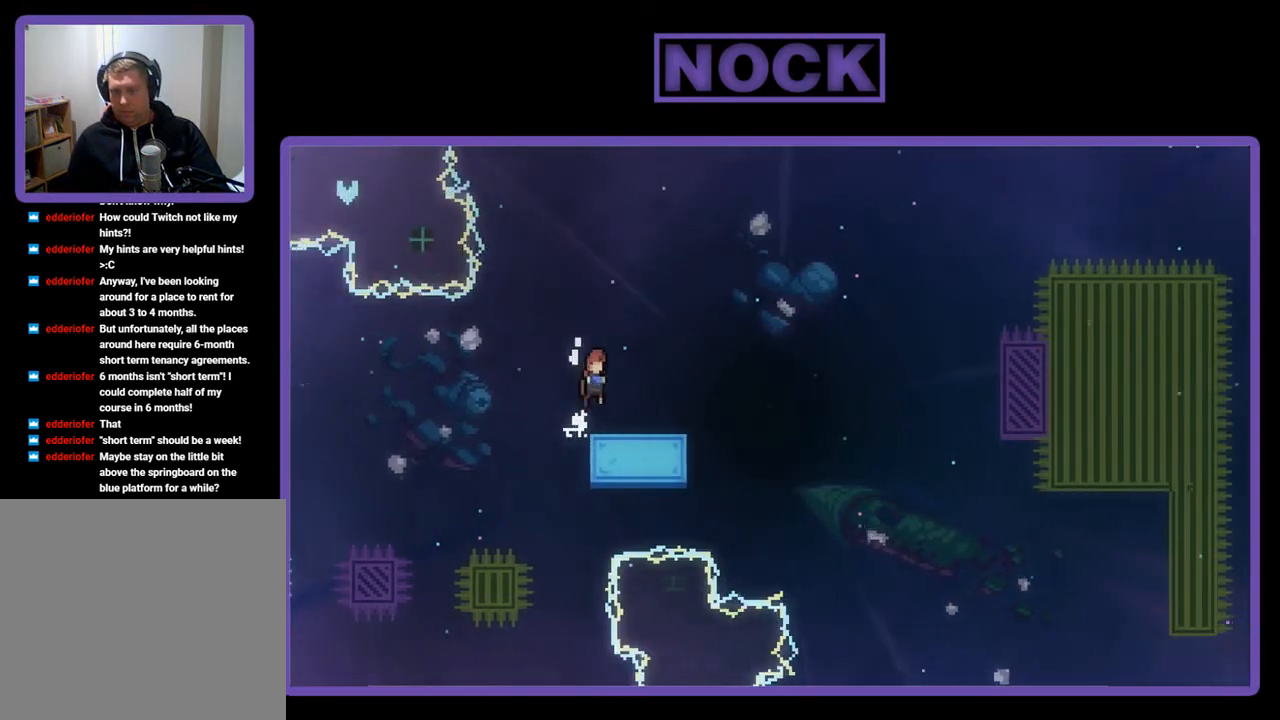
{"buttons": ["CROSS", "R2"], "left_stick": "center", "events": [[33, "DPAD_UP", "up"], [133, "CROSS", "up"], [467, "CROSS", "down"]]}
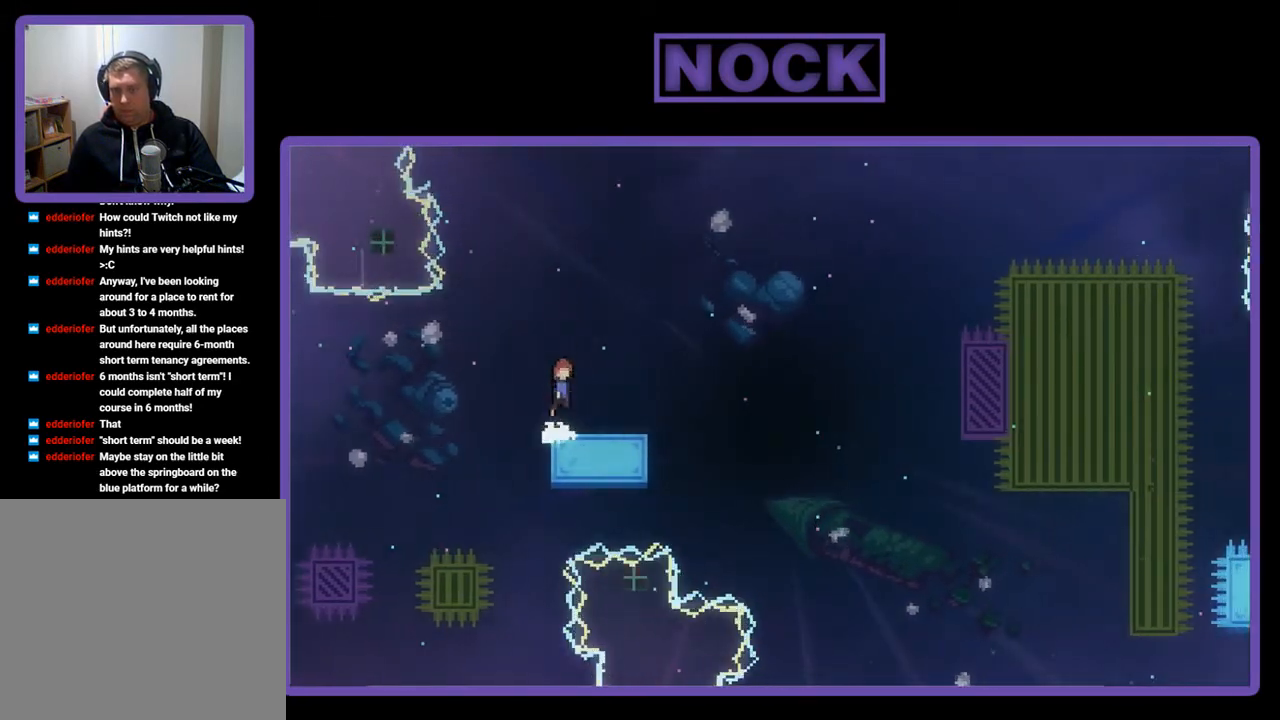
{"buttons": ["CIRCLE", "R2", "DPAD_DOWN", "DPAD_RIGHT"], "left_stick": "center", "events": [[167, "CROSS", "up"], [433, "CIRCLE", "down"], [433, "DPAD_DOWN", "down"], [433, "DPAD_RIGHT", "down"]]}
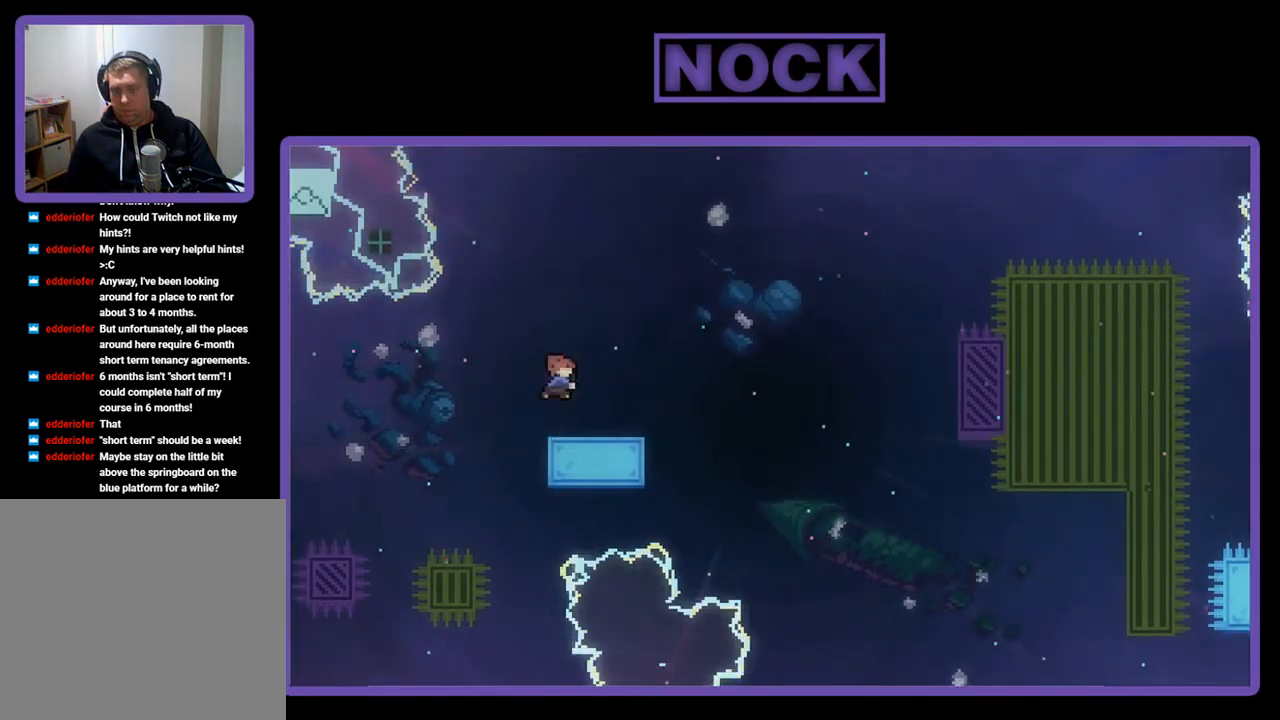
{"buttons": ["CROSS", "R2", "DPAD_UP", "DPAD_RIGHT"], "left_stick": "center", "events": [[67, "CIRCLE", "up"], [100, "DPAD_DOWN", "up"], [133, "CROSS", "down"], [500, "DPAD_UP", "down"]]}
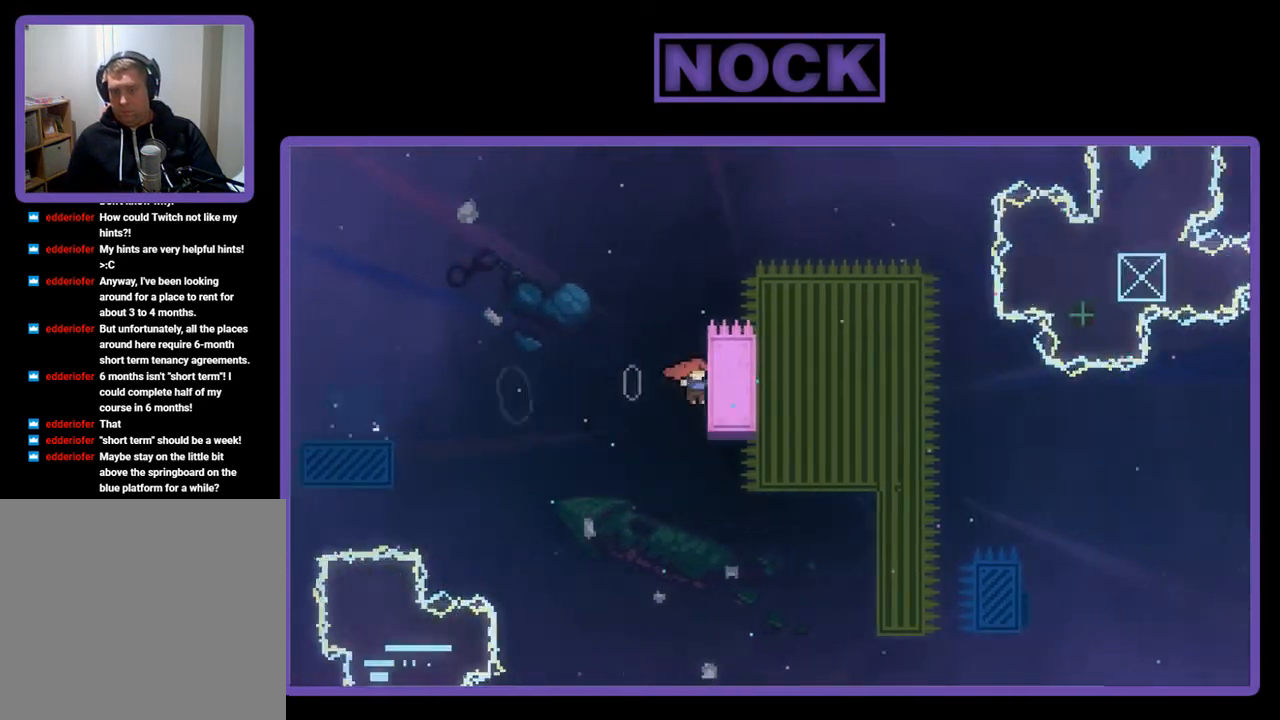
{"buttons": ["R2"], "left_stick": "center", "events": [[167, "CROSS", "up"], [167, "DPAD_RIGHT", "up"], [500, "DPAD_UP", "up"]]}
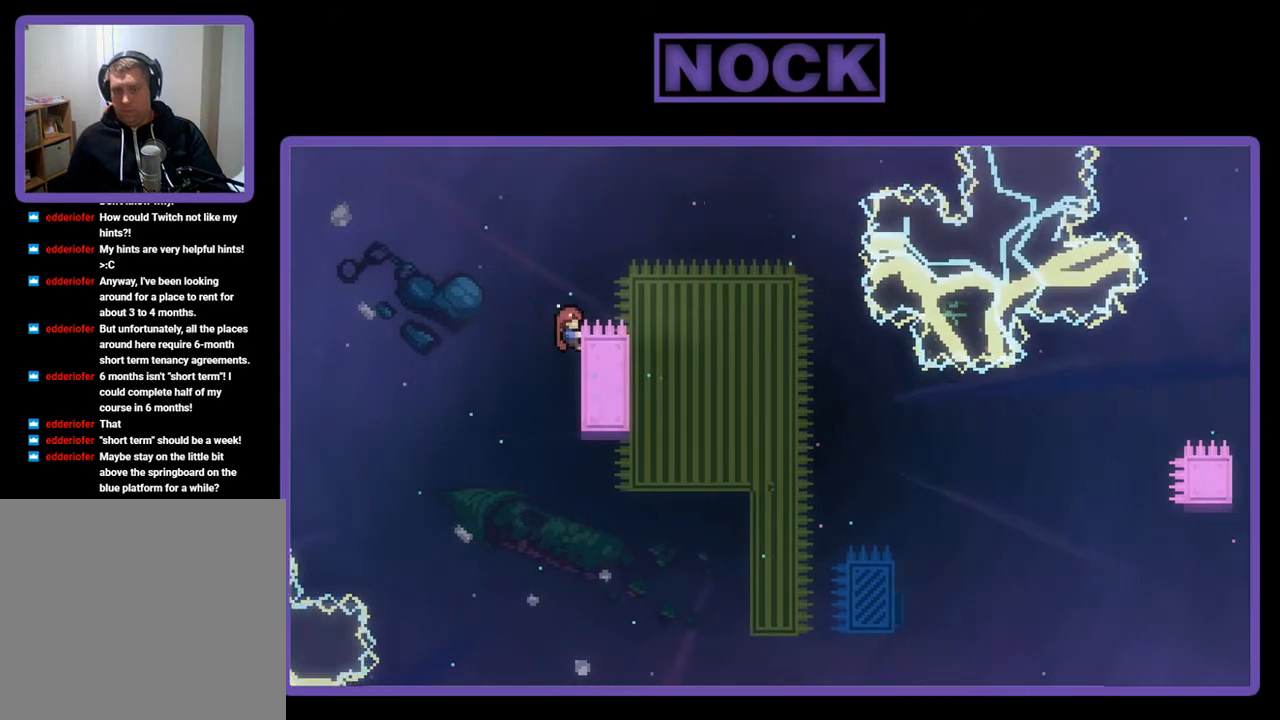
{"buttons": ["CROSS", "R2", "DPAD_RIGHT"], "left_stick": "center", "events": [[300, "DPAD_RIGHT", "down"], [367, "CROSS", "down"]]}
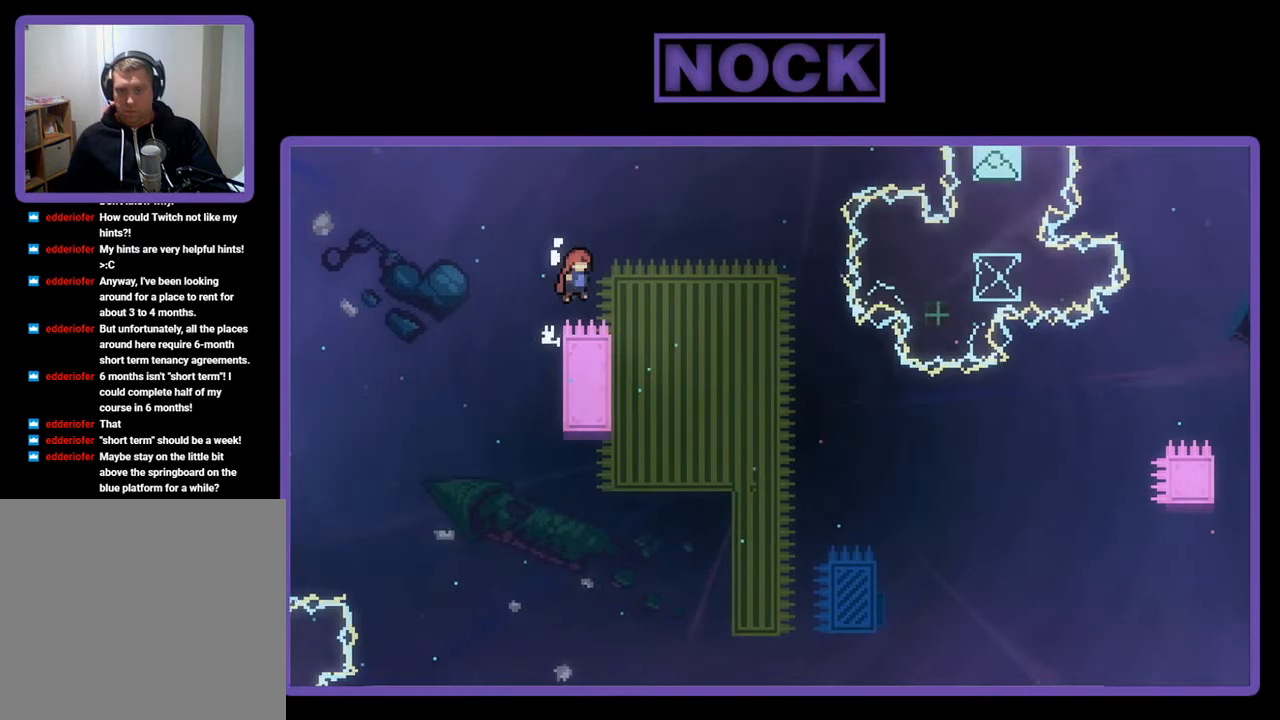
{"buttons": ["R2"], "left_stick": "center", "events": [[67, "CROSS", "up"], [433, "DPAD_RIGHT", "up"]]}
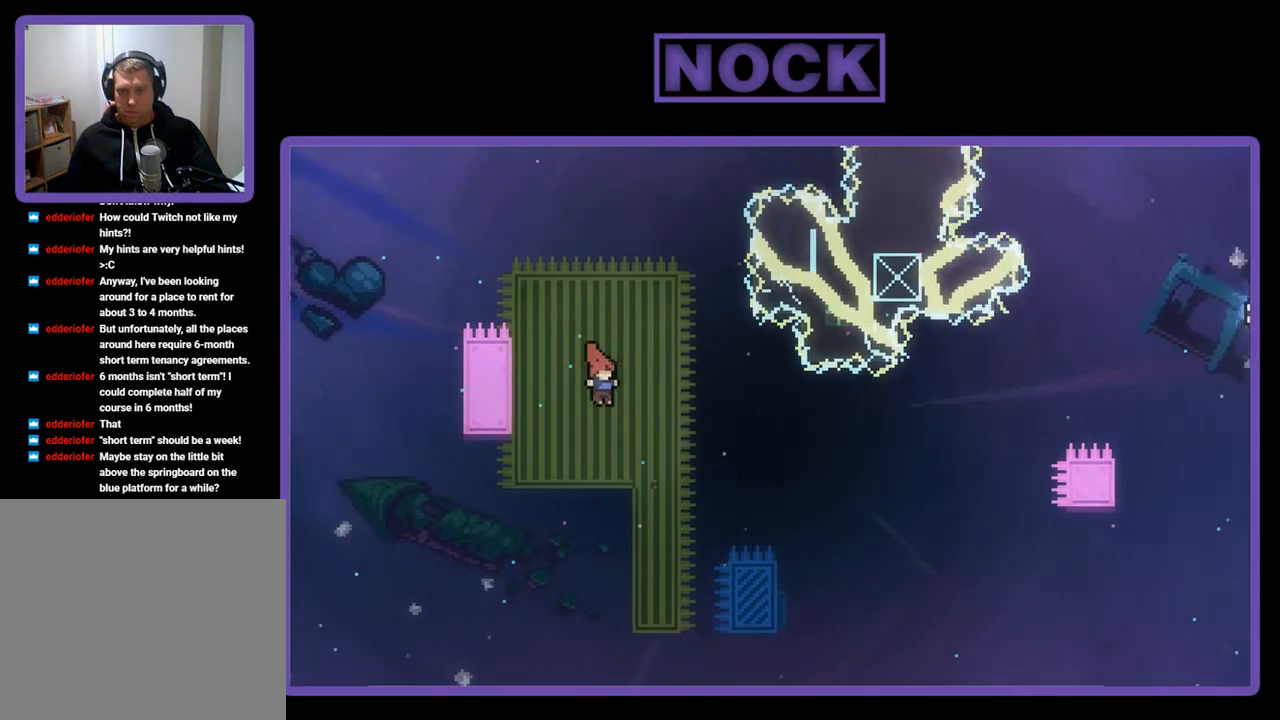
{"buttons": ["R2"], "left_stick": "center", "events": [[167, "DPAD_RIGHT", "down"], [400, "DPAD_RIGHT", "up"]]}
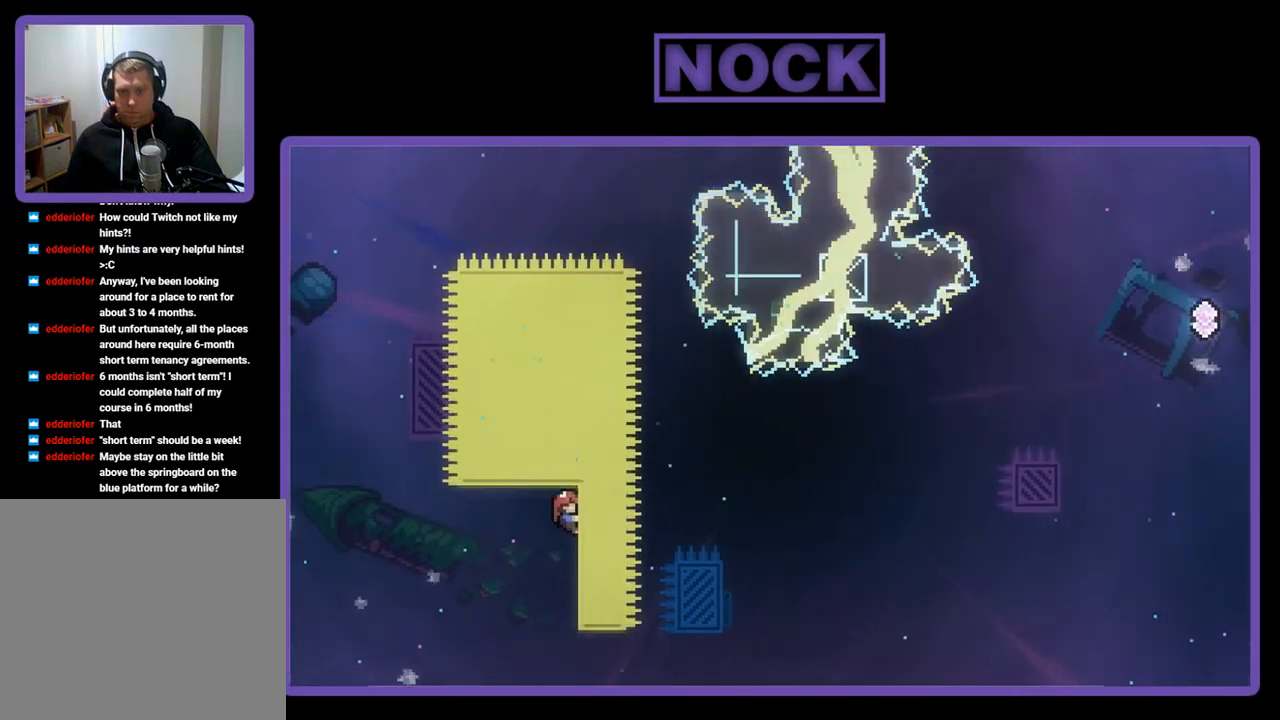
{"buttons": ["R2"], "left_stick": "center", "events": [[233, "DPAD_DOWN", "down"], [433, "DPAD_DOWN", "up"]]}
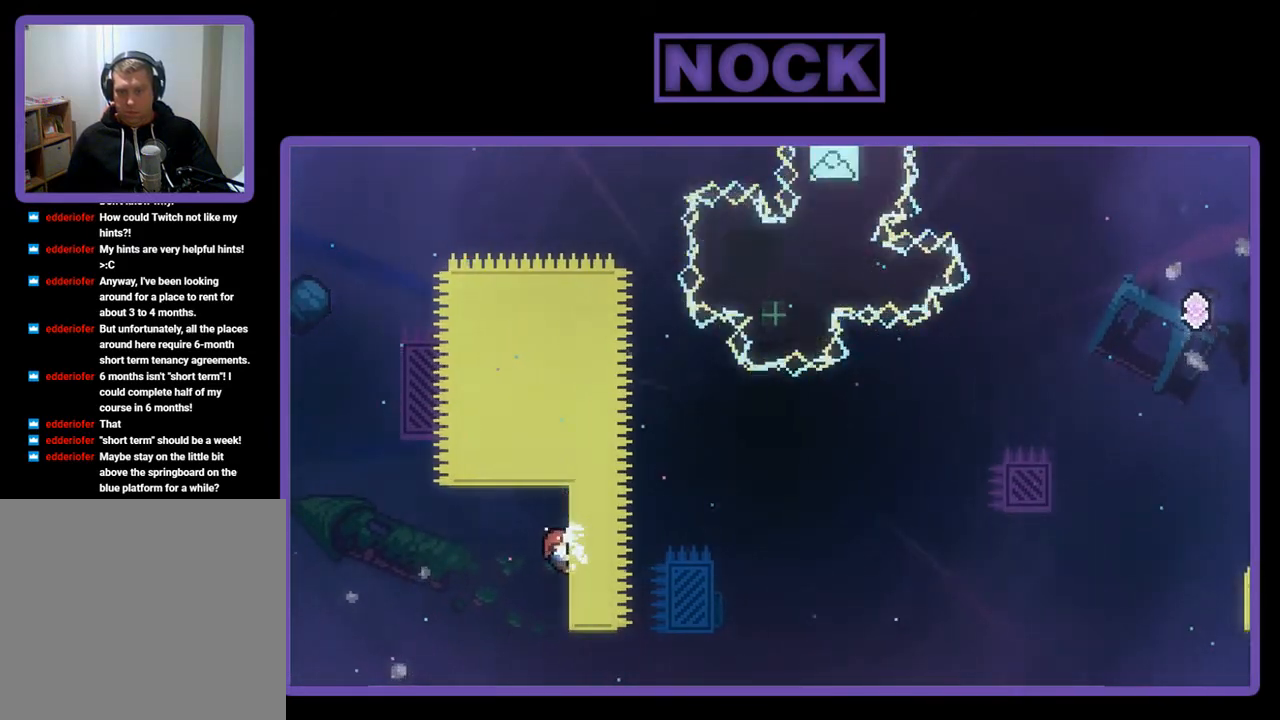
{"buttons": ["R2"], "left_stick": "center", "events": []}
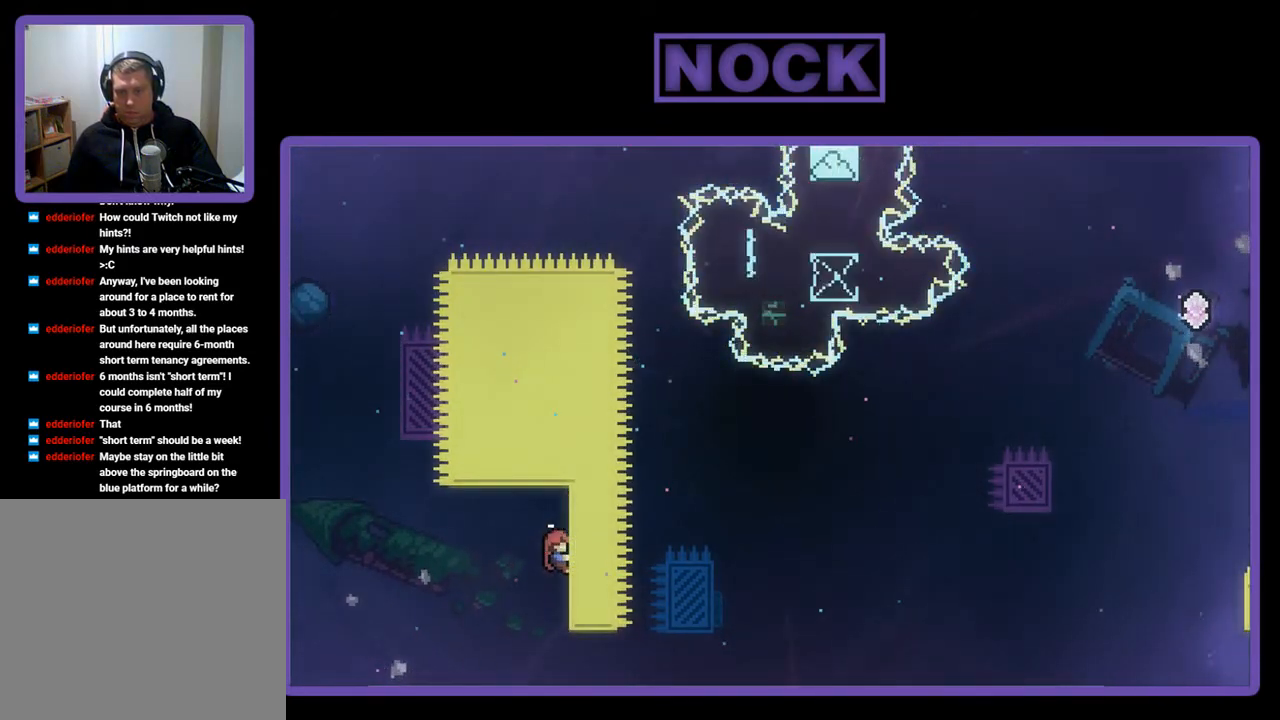
{"buttons": ["CROSS", "R2", "DPAD_UP", "DPAD_RIGHT"], "left_stick": "center", "events": [[367, "CROSS", "down"], [367, "DPAD_RIGHT", "down"], [433, "DPAD_UP", "down"]]}
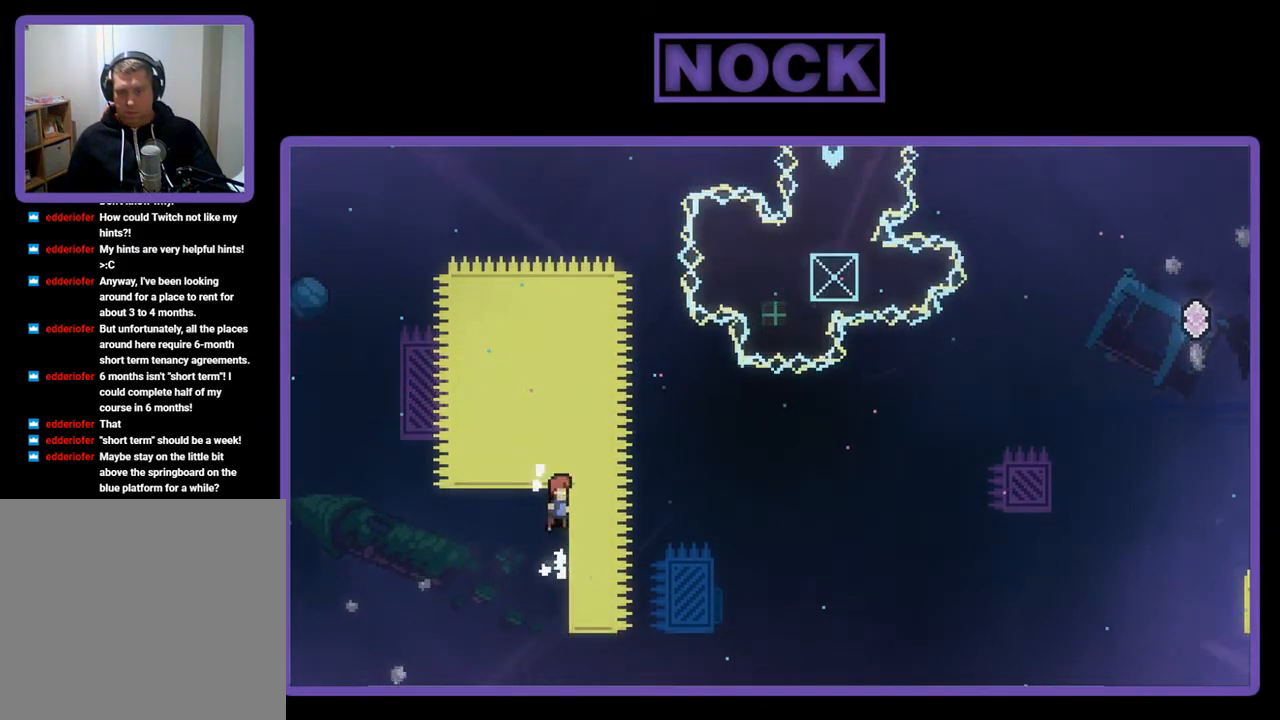
{"buttons": ["CIRCLE", "R2", "DPAD_RIGHT"], "left_stick": "center", "events": [[133, "CROSS", "up"], [300, "CIRCLE", "down"], [367, "DPAD_UP", "up"]]}
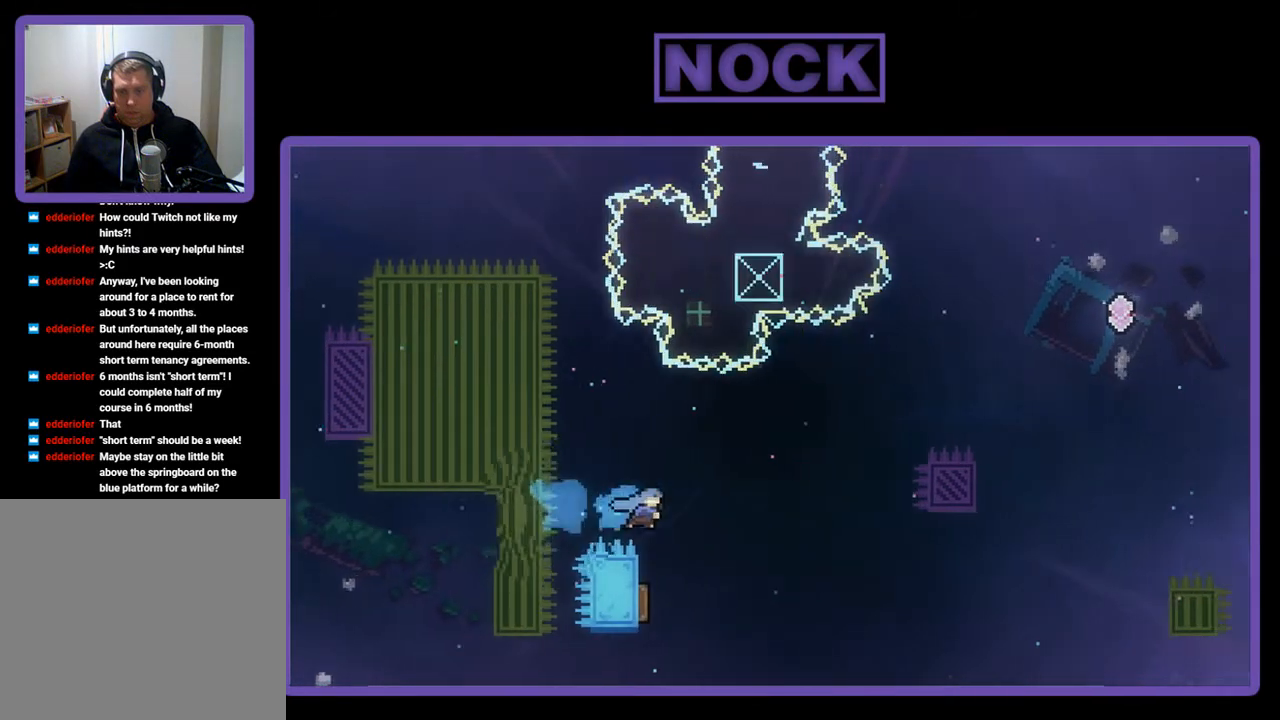
{"buttons": ["R2", "DPAD_UP", "DPAD_LEFT"], "left_stick": "center", "events": [[33, "CIRCLE", "up"], [167, "DPAD_RIGHT", "up"], [333, "DPAD_LEFT", "down"], [400, "DPAD_UP", "down"]]}